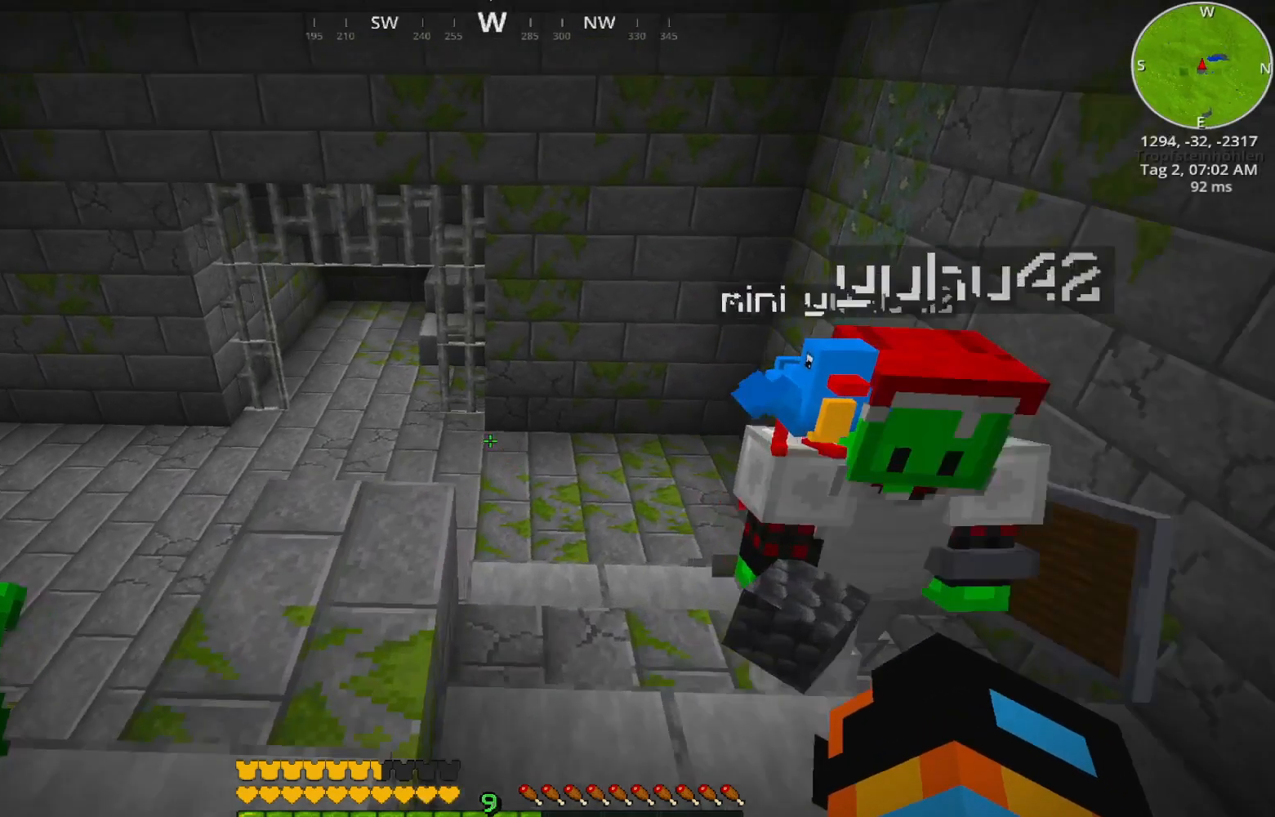
Gameplay with keyboard; each line is a JSON object with the keys held at the frame after it. "events" lists presses ("down") and releases ("up") of "1", "2", "3", "a", "caps_lock", "ctrl", "d", "e", "escape", "f1", "q", "r", "s", "t", "tab", "tilde", "w" and "y" between this image and that frame as [ms after this image, input, new state], when the widget could be followed in between. No other keys are recorded. Mouse input is not recorded.
{"keys": ["w"], "events": [[417, "d", "up"]]}
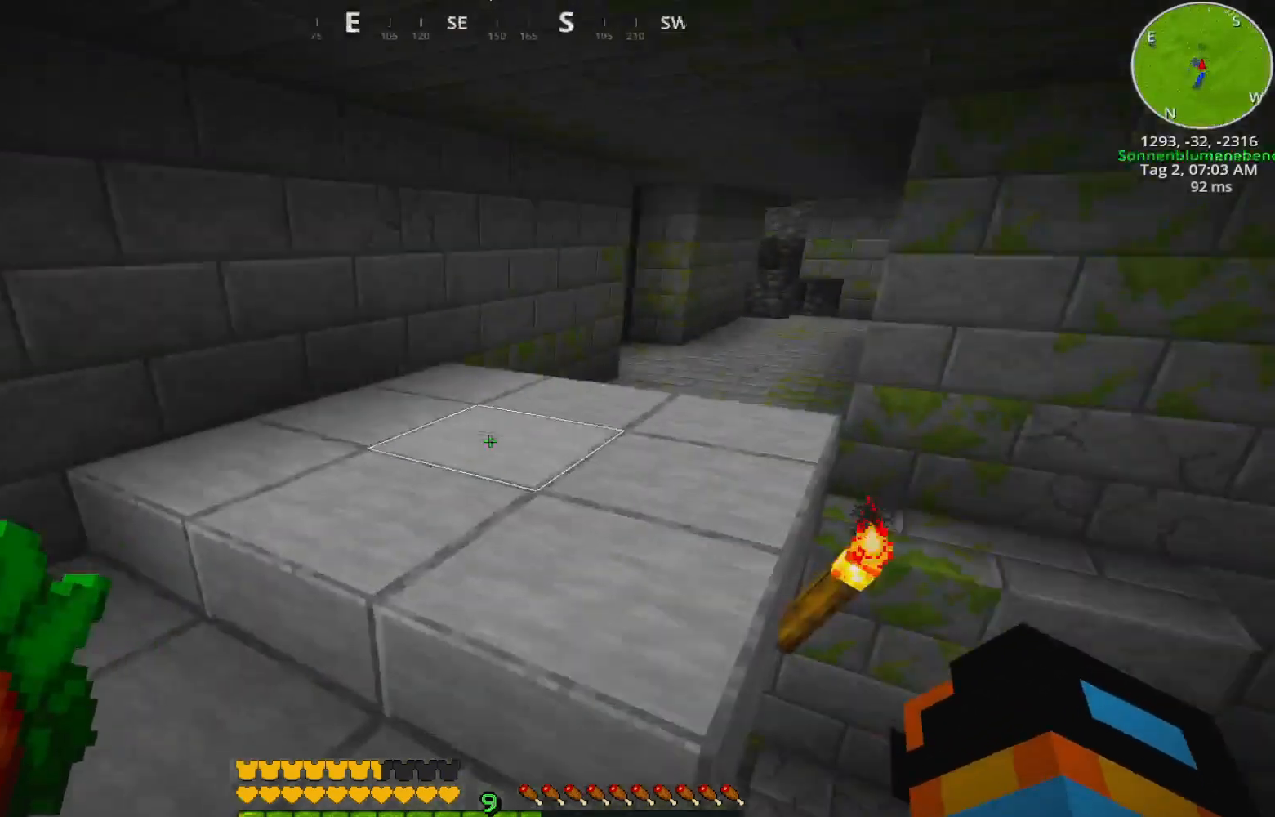
{"keys": ["w"], "events": [[17, "w", "up"], [67, "w", "down"]]}
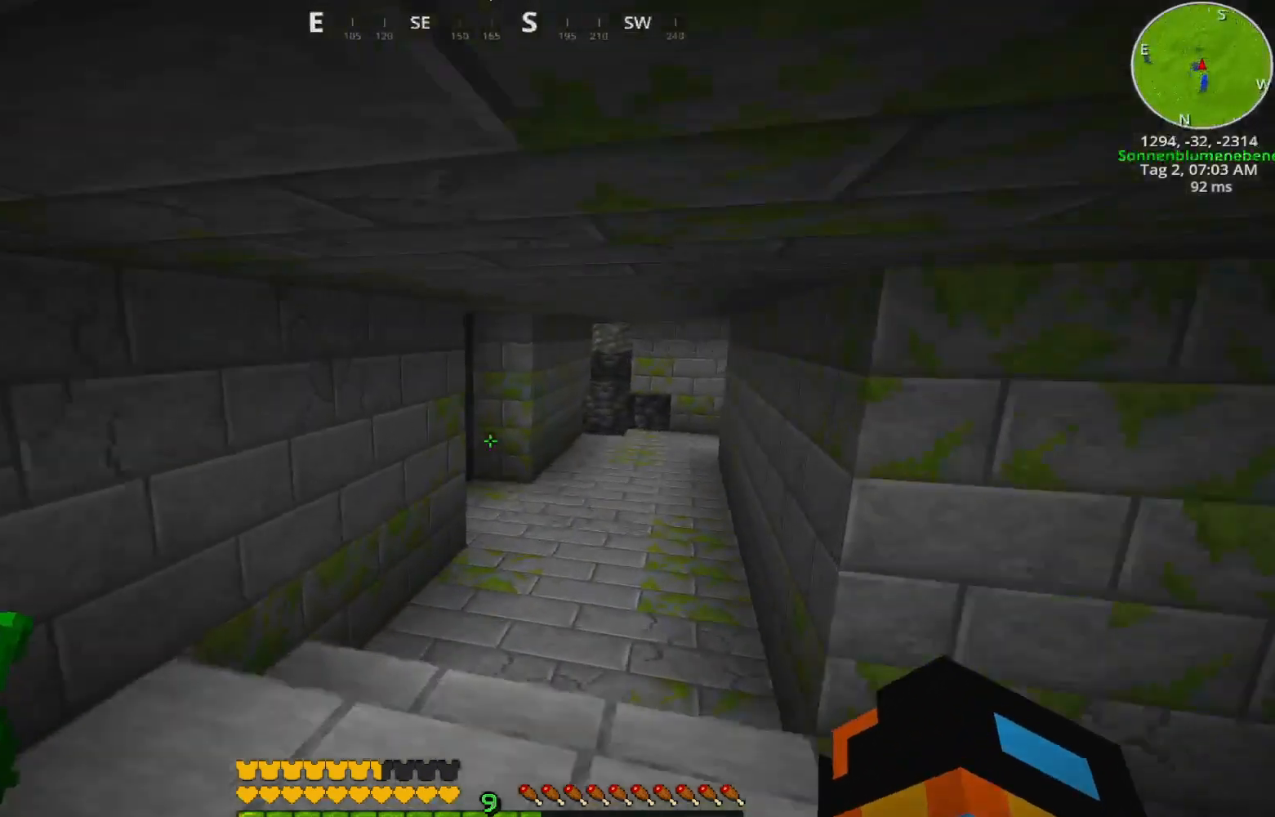
{"keys": ["w"], "events": []}
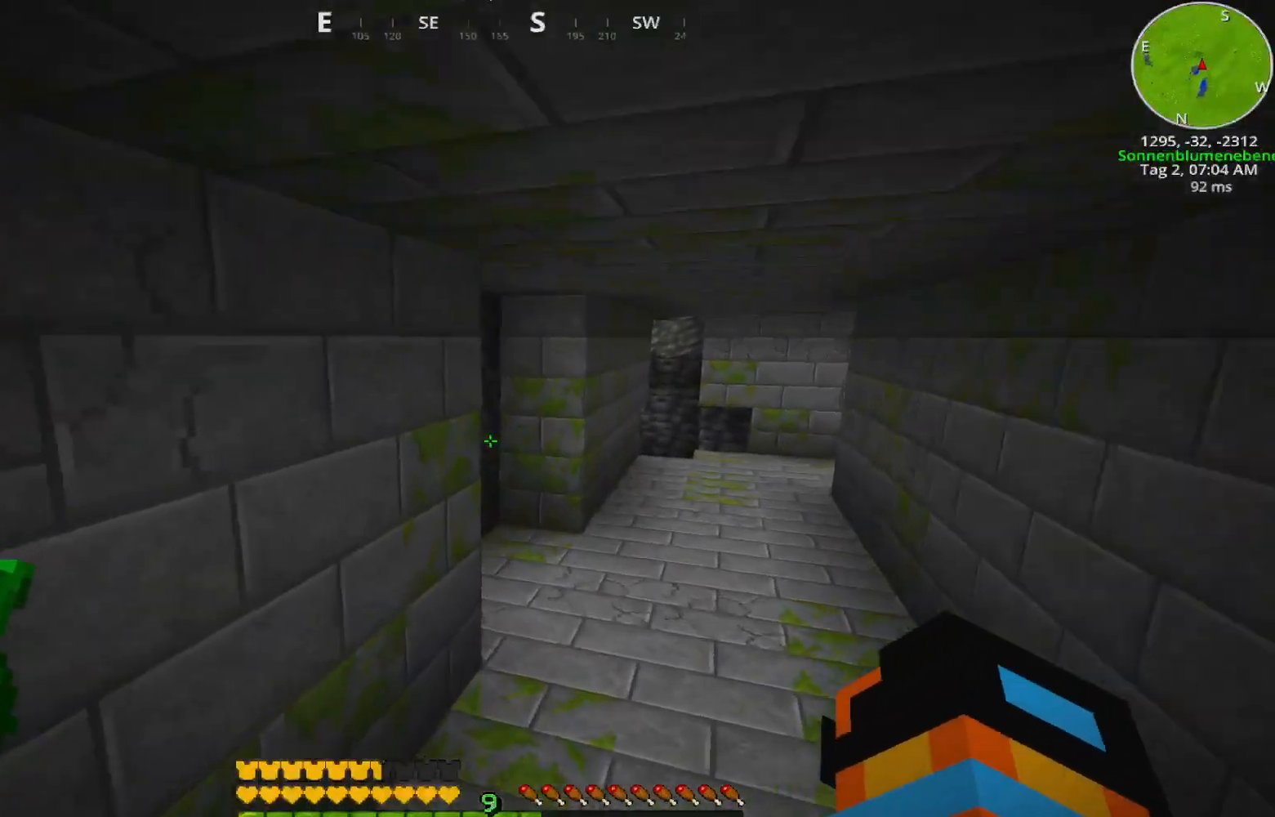
{"keys": ["d", "w"], "events": [[33, "d", "down"]]}
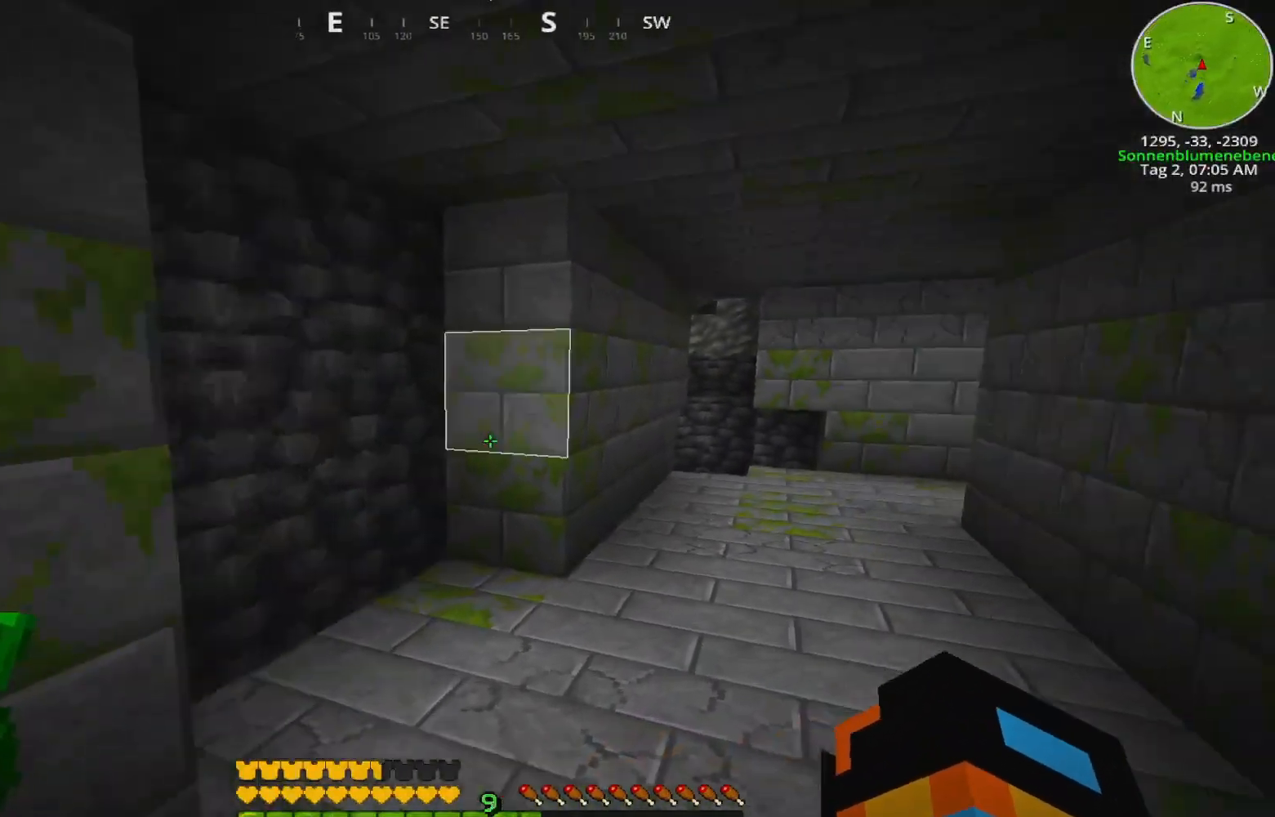
{"keys": ["w"], "events": [[33, "d", "up"]]}
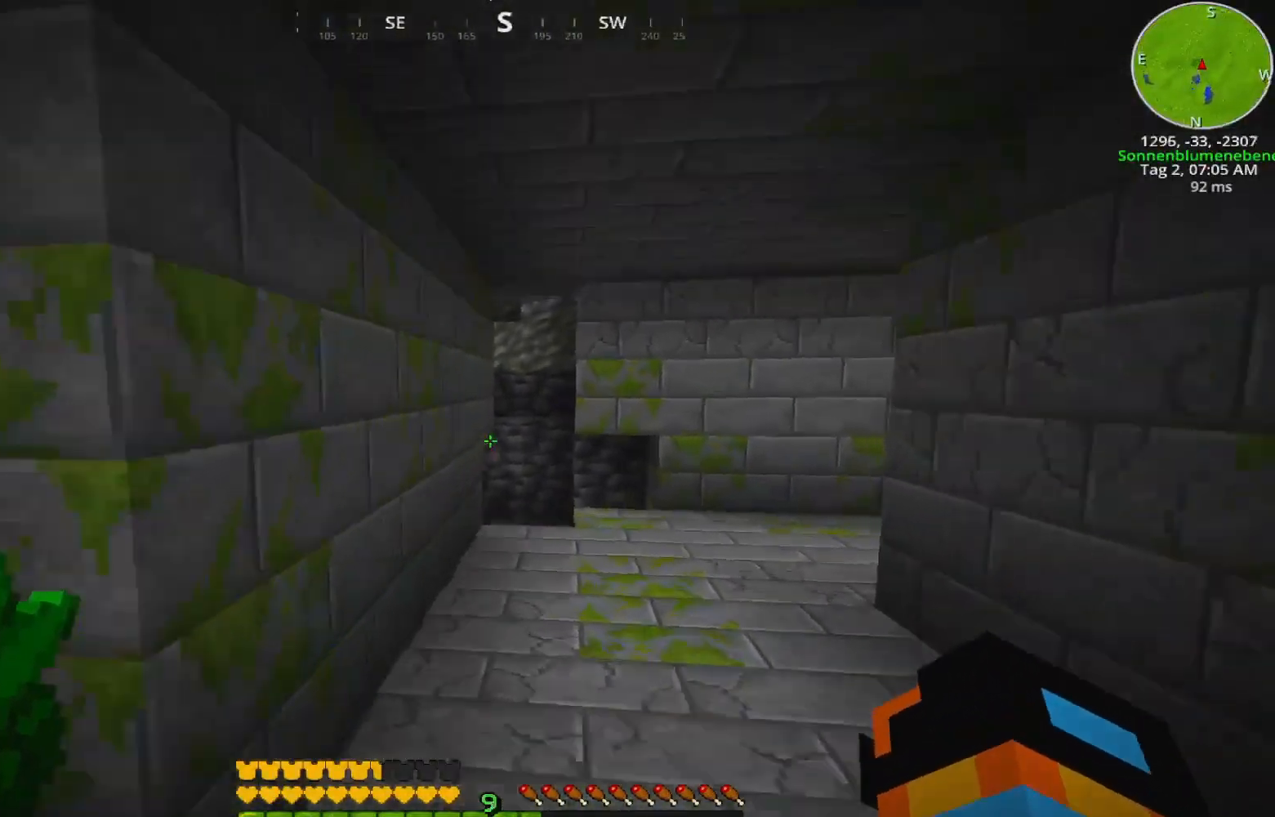
{"keys": ["w"], "events": []}
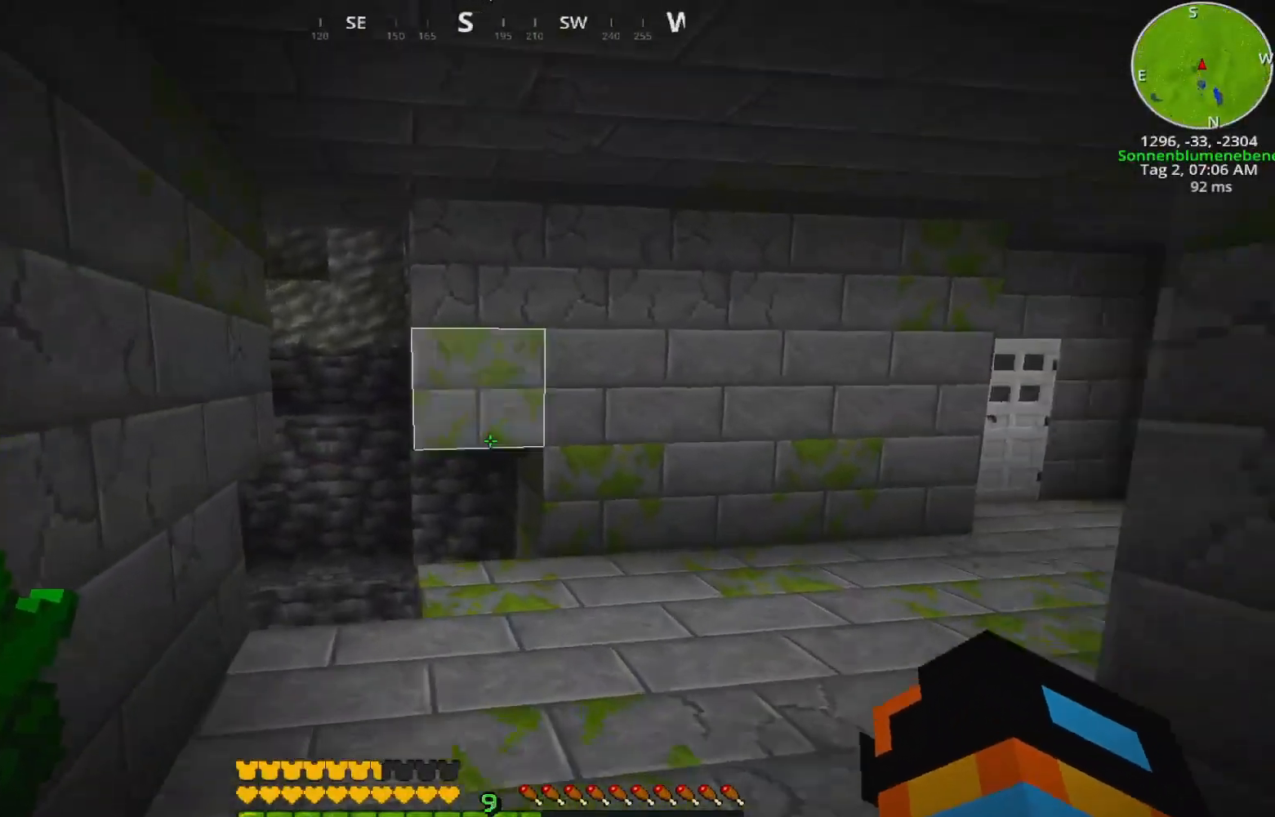
{"keys": ["w"], "events": []}
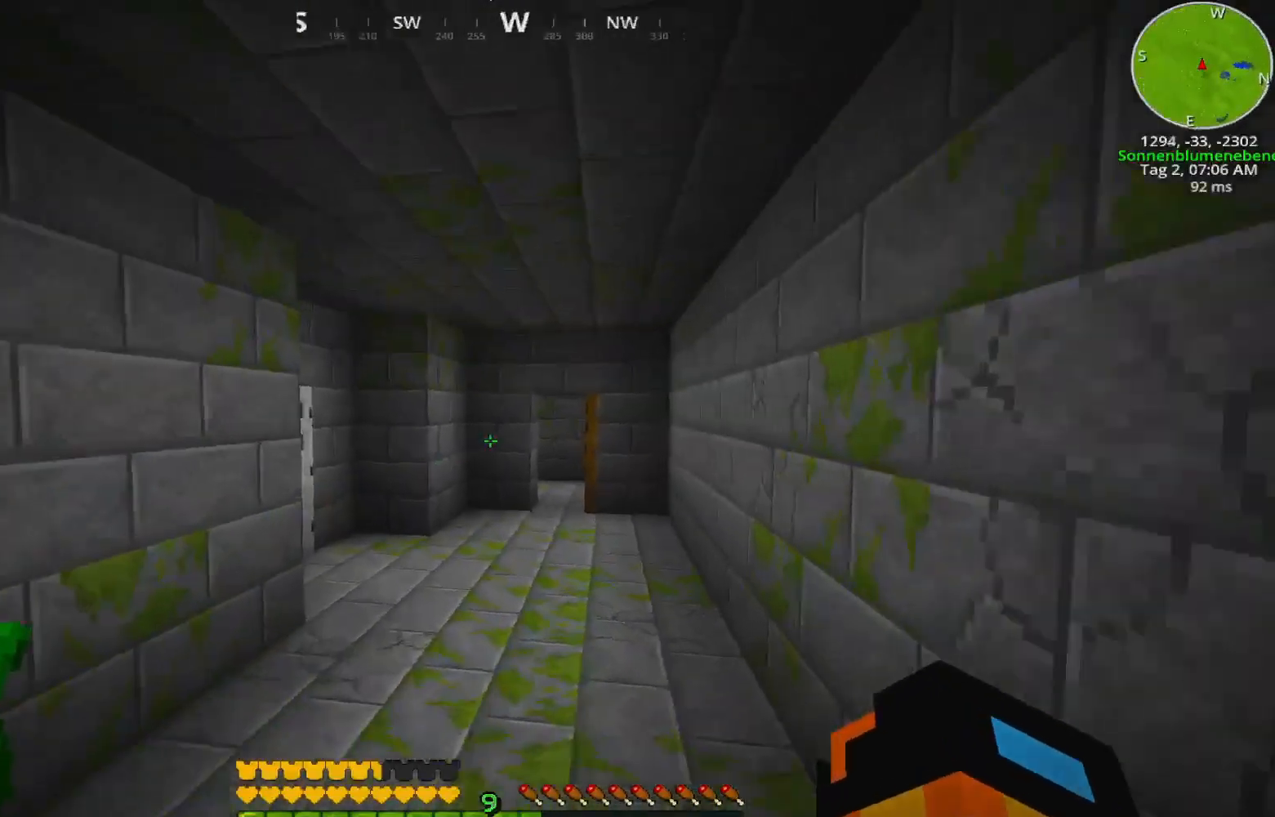
{"keys": [], "events": [[483, "w", "up"]]}
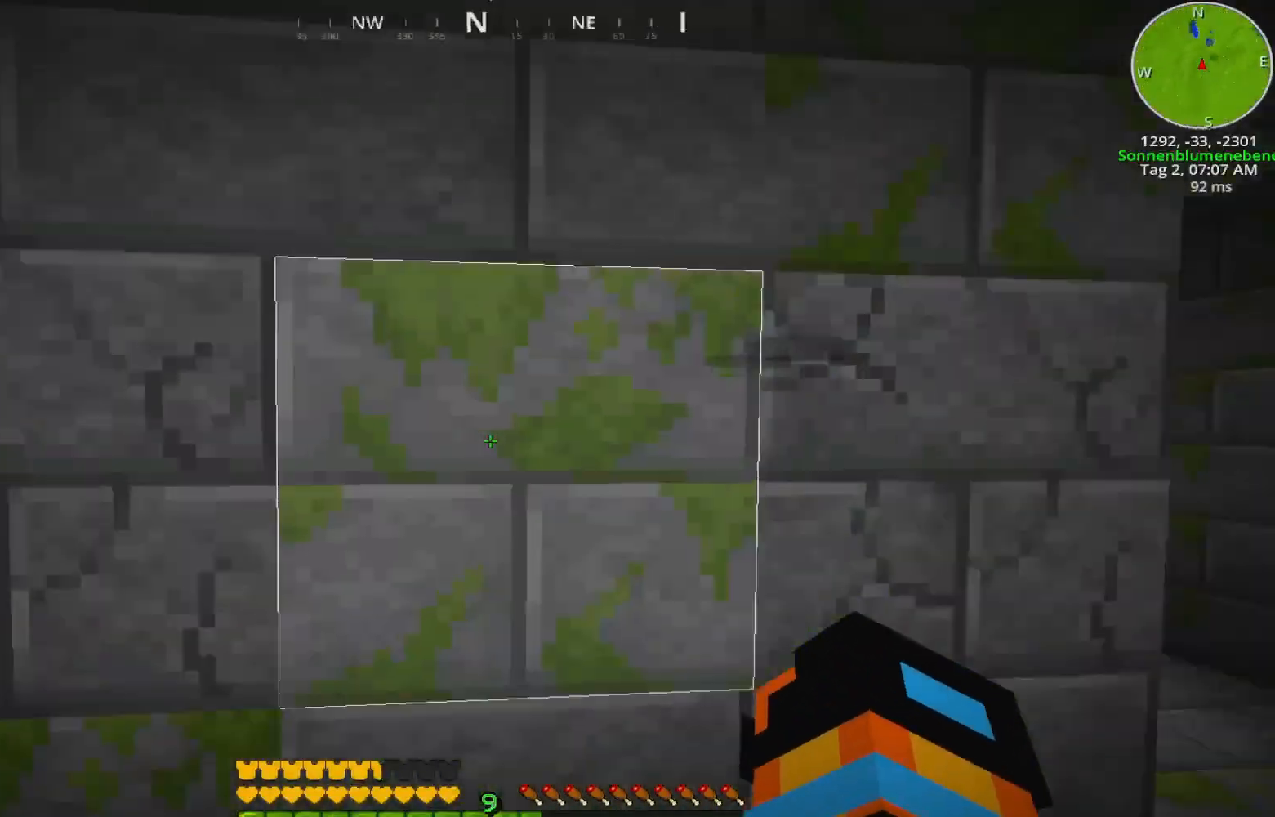
{"keys": ["d"], "events": [[367, "d", "down"]]}
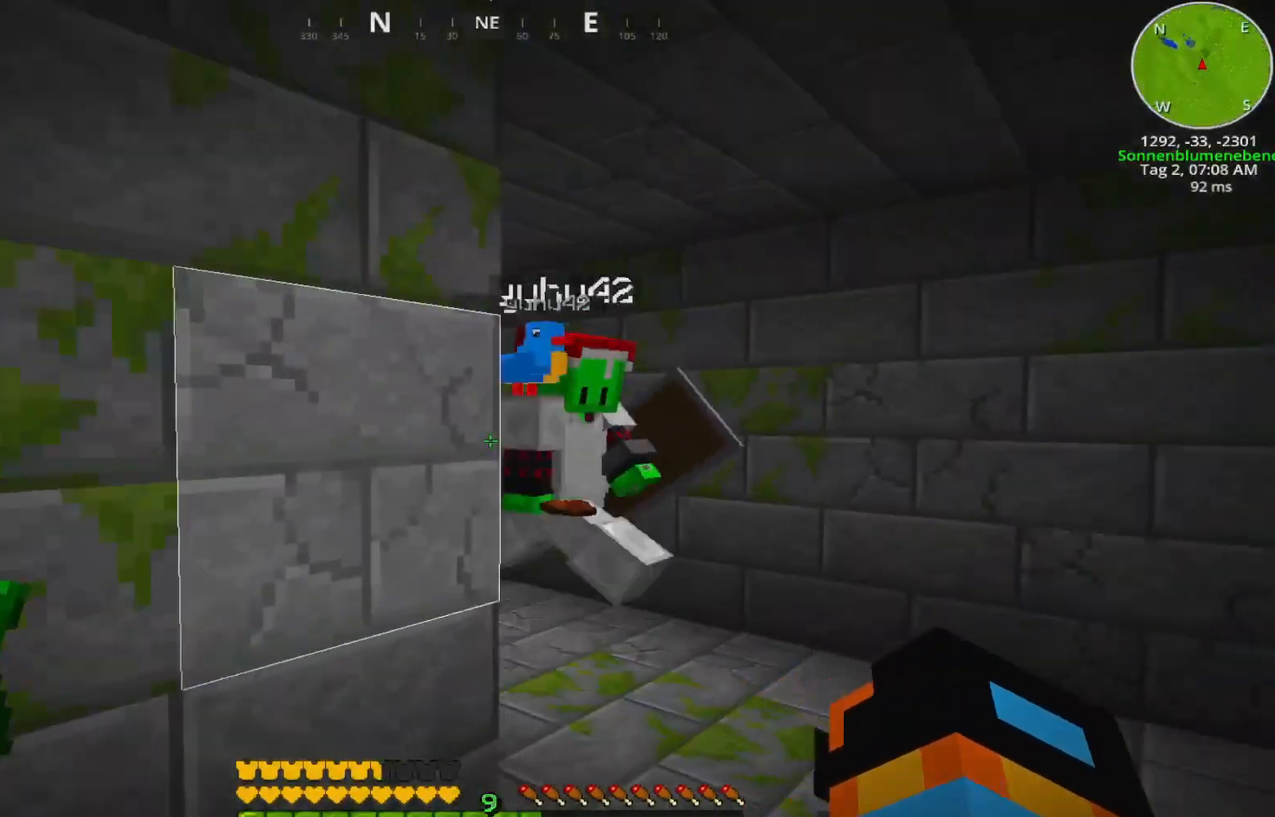
{"keys": ["w"], "events": [[317, "d", "up"], [433, "w", "down"]]}
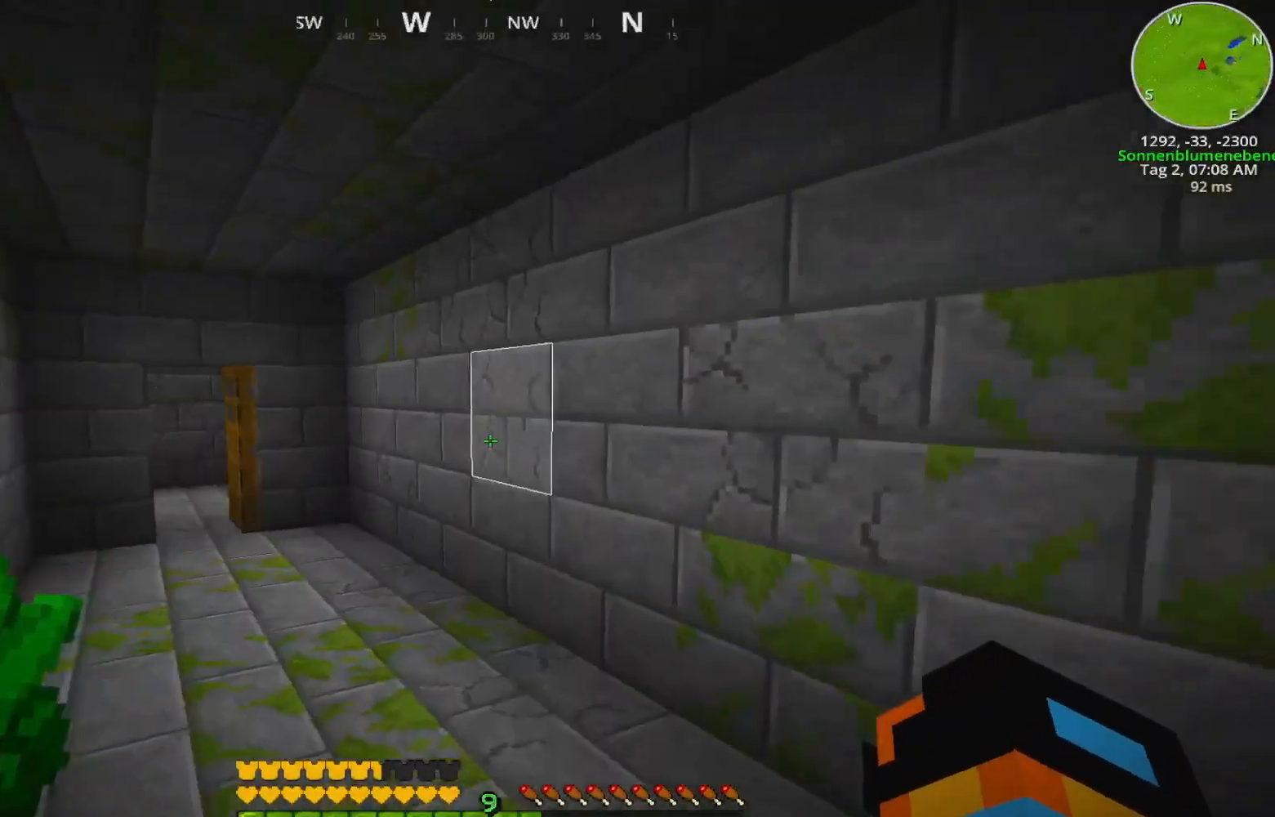
{"keys": ["w"], "events": []}
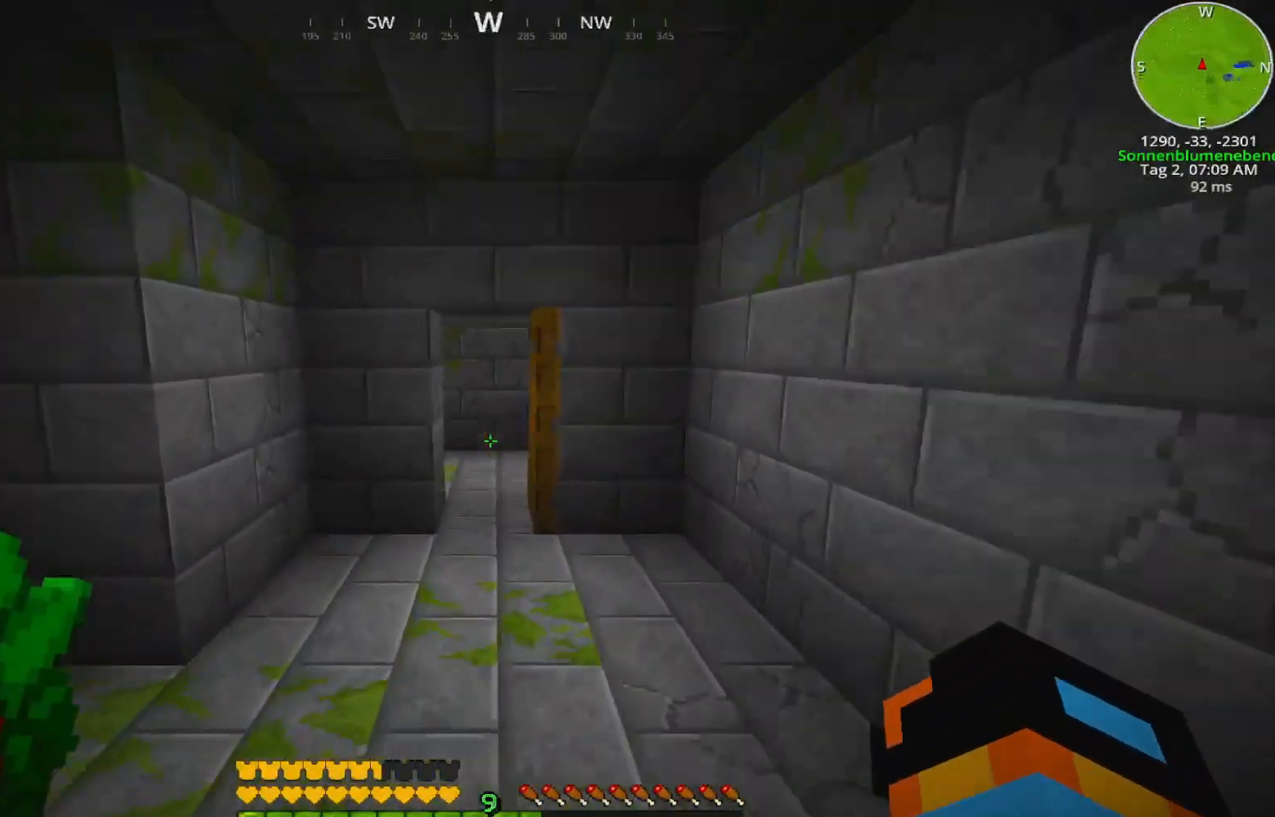
{"keys": ["w"], "events": []}
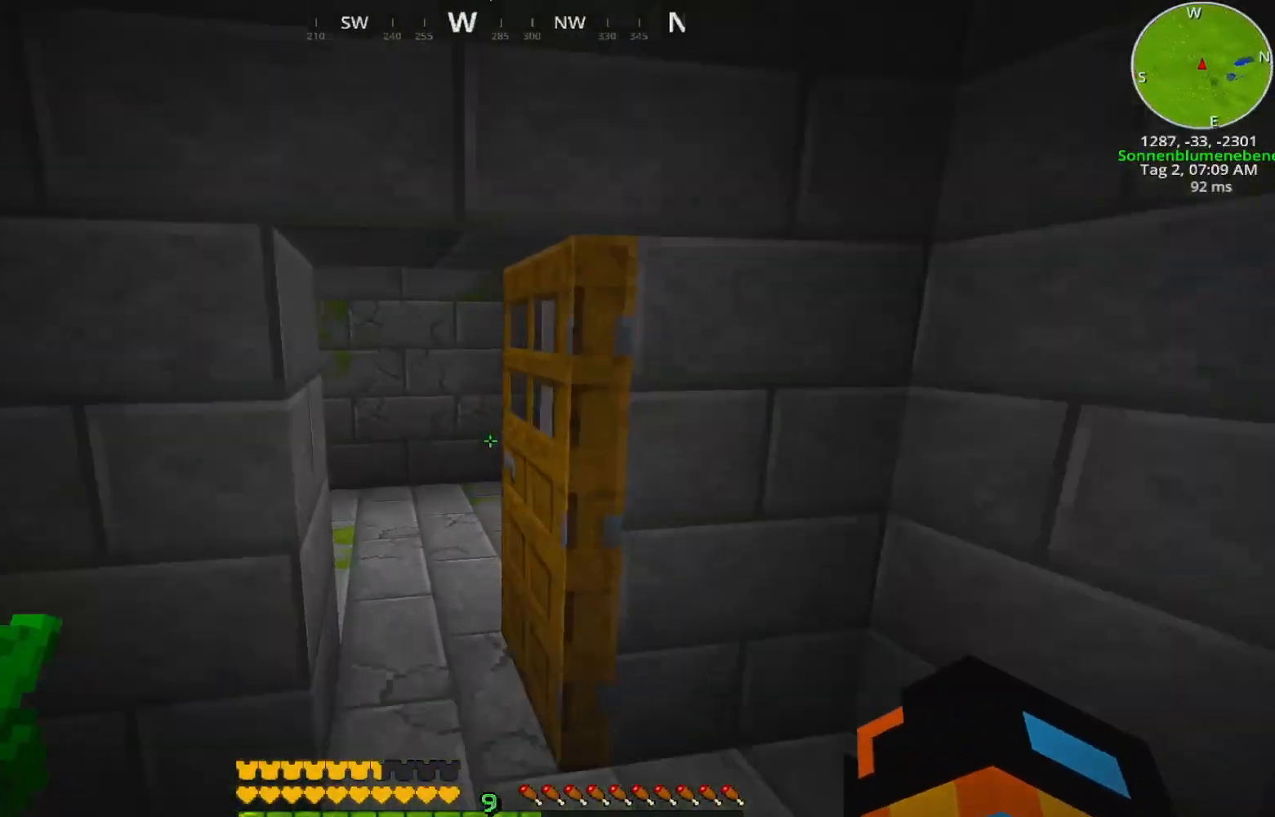
{"keys": ["w"], "events": []}
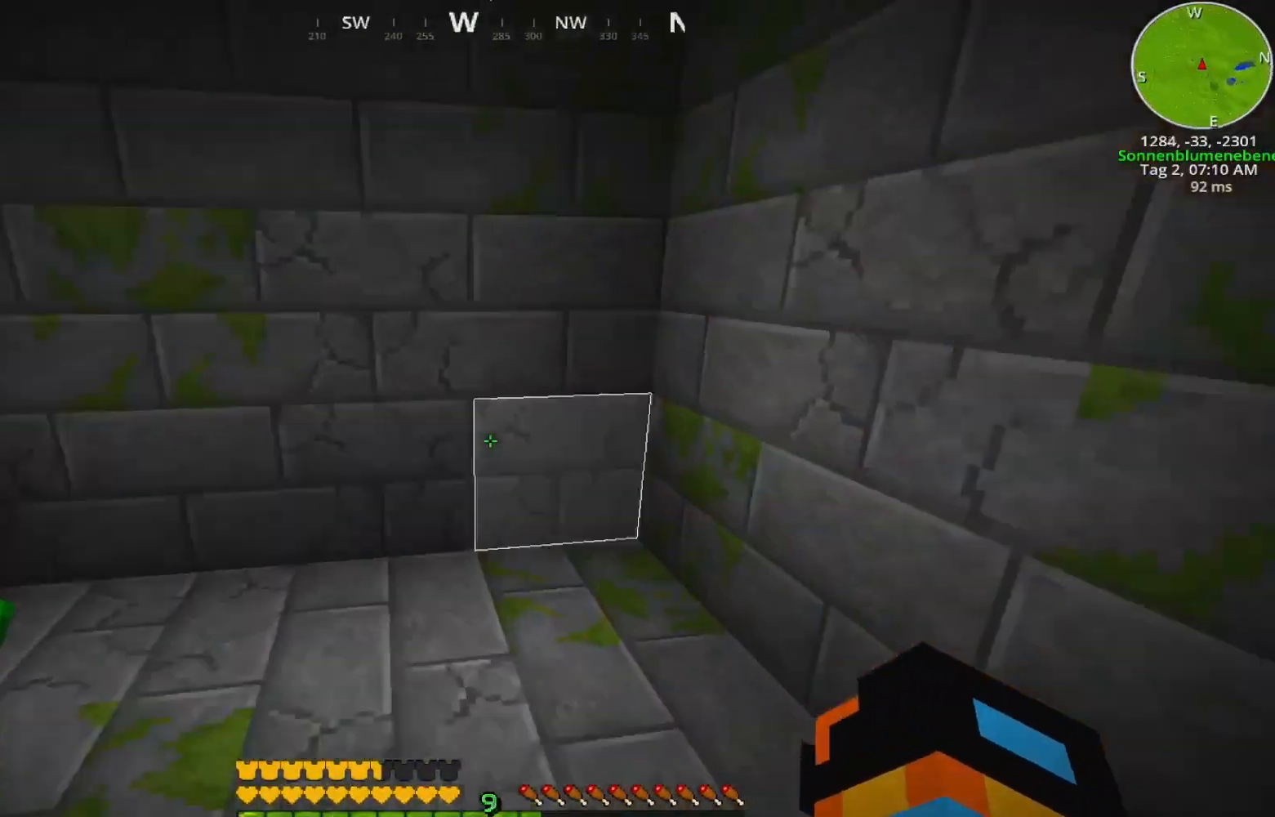
{"keys": [], "events": [[67, "a", "down"], [250, "w", "up"], [317, "a", "up"]]}
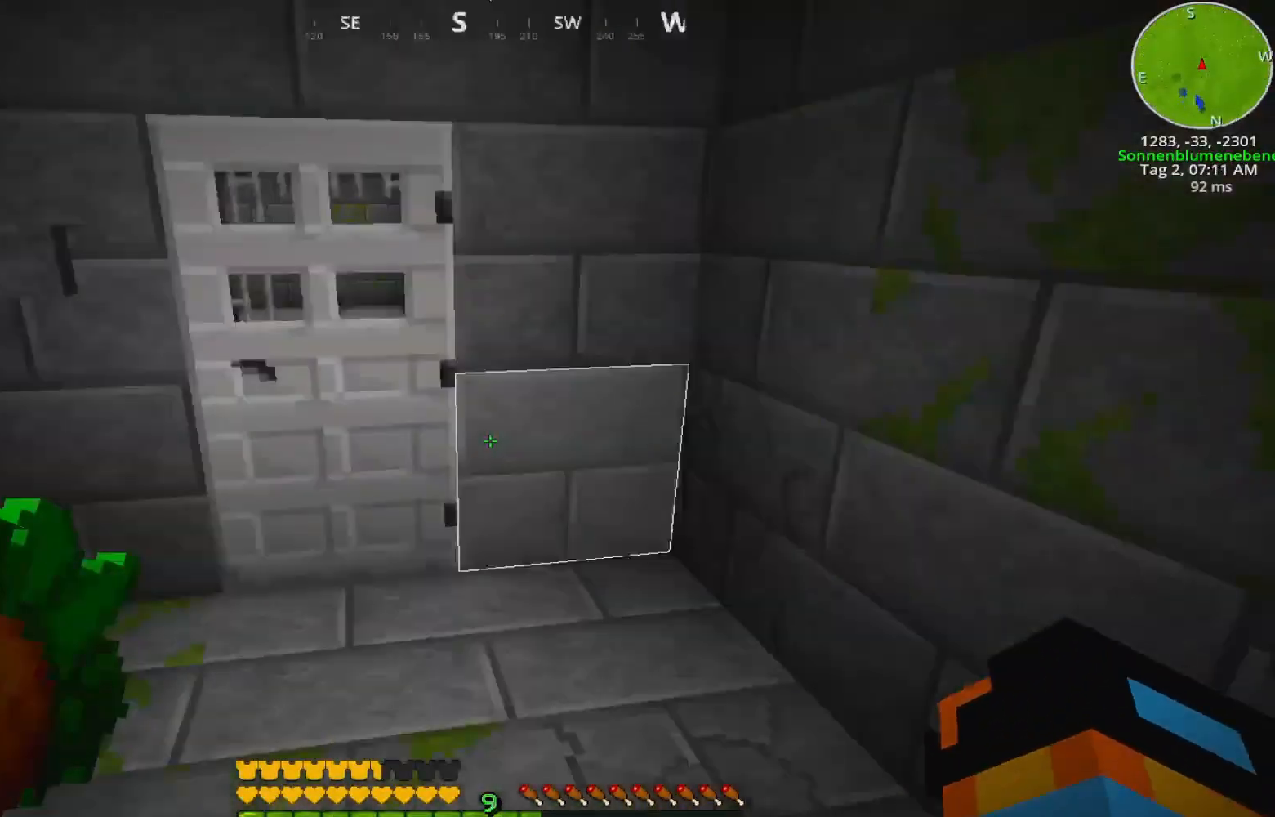
{"keys": ["w"], "events": [[250, "w", "down"]]}
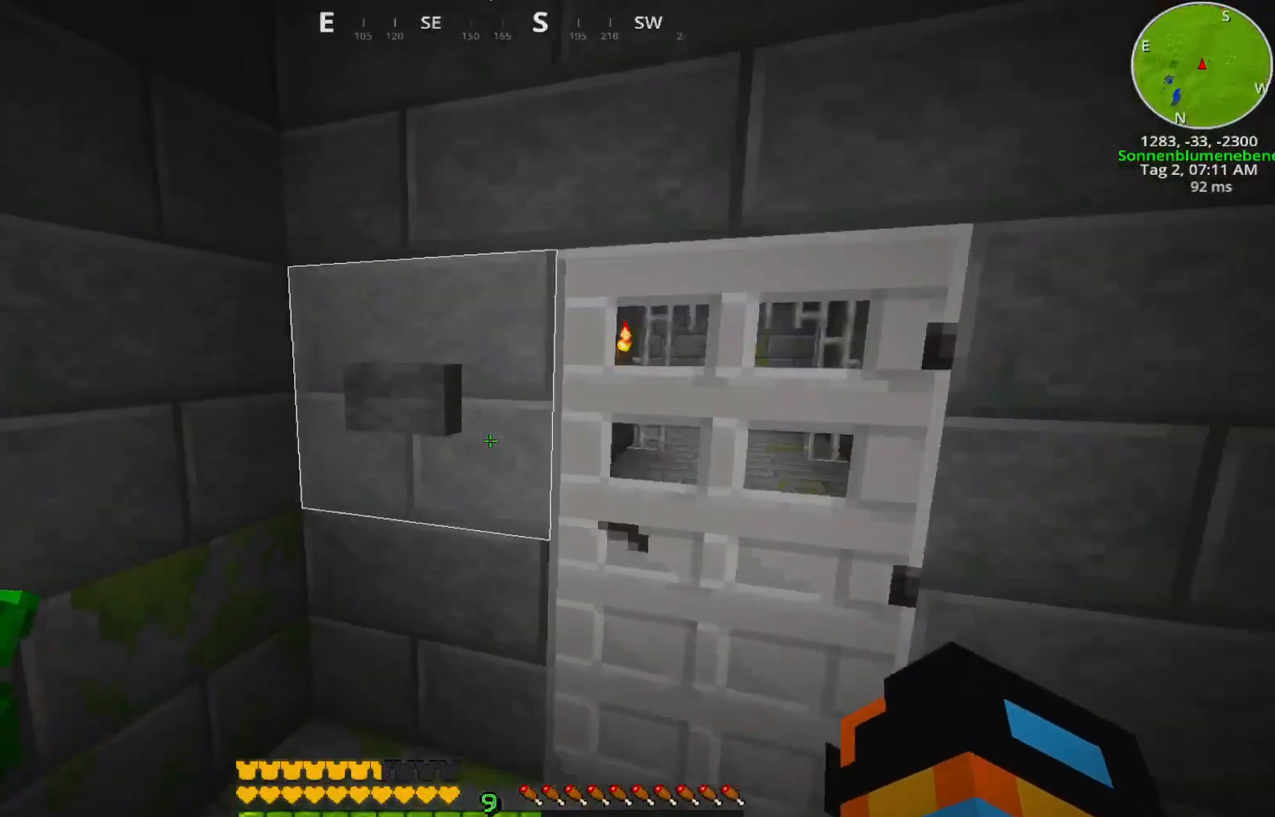
{"keys": [], "events": [[150, "w", "up"]]}
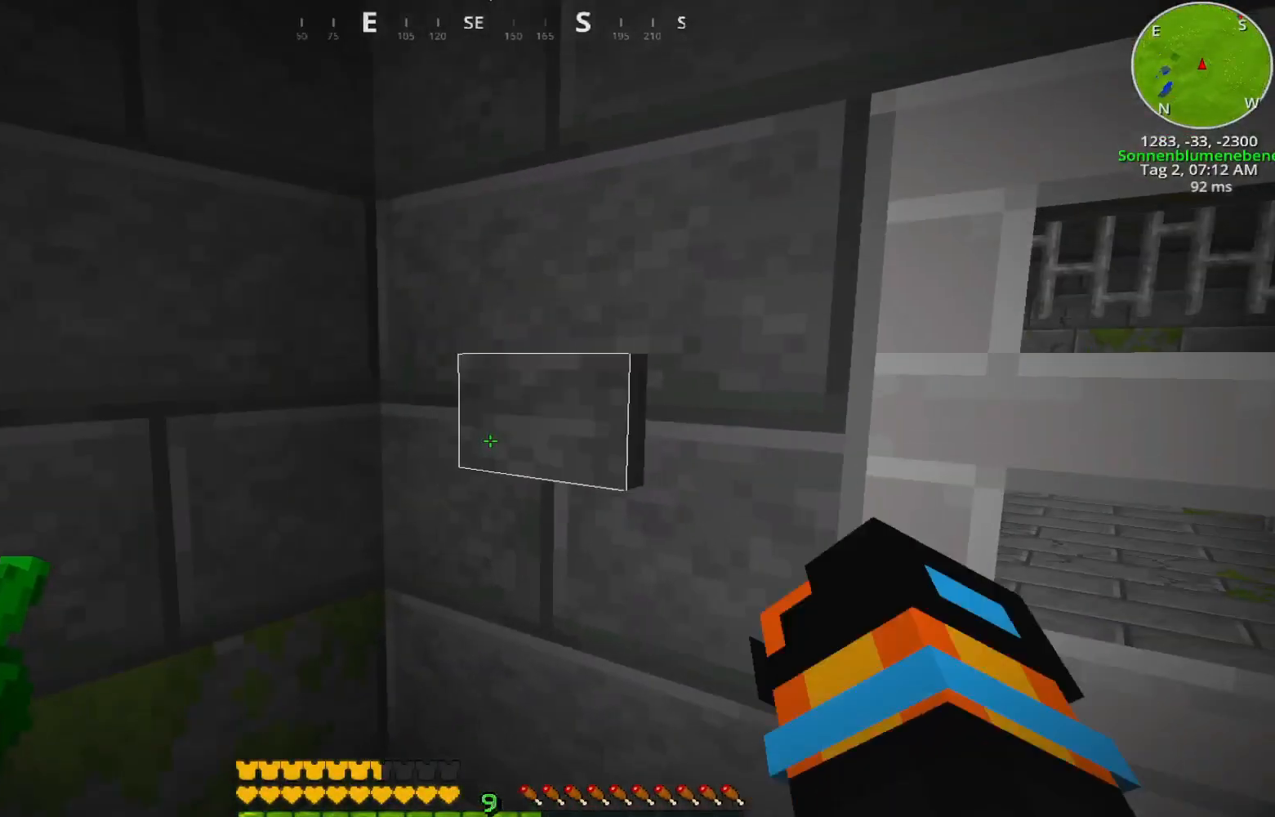
{"keys": ["w"], "events": [[167, "w", "down"]]}
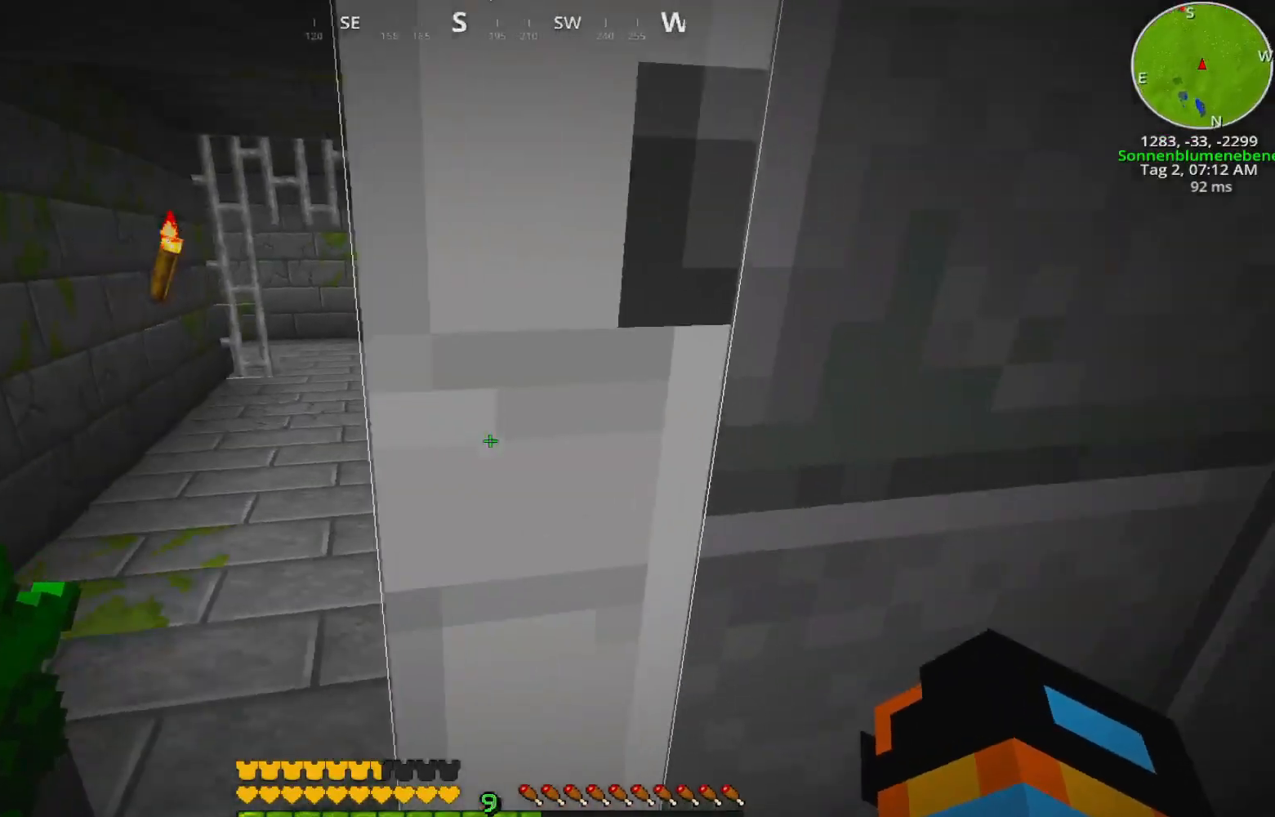
{"keys": ["w"], "events": [[100, "a", "down"], [500, "a", "up"]]}
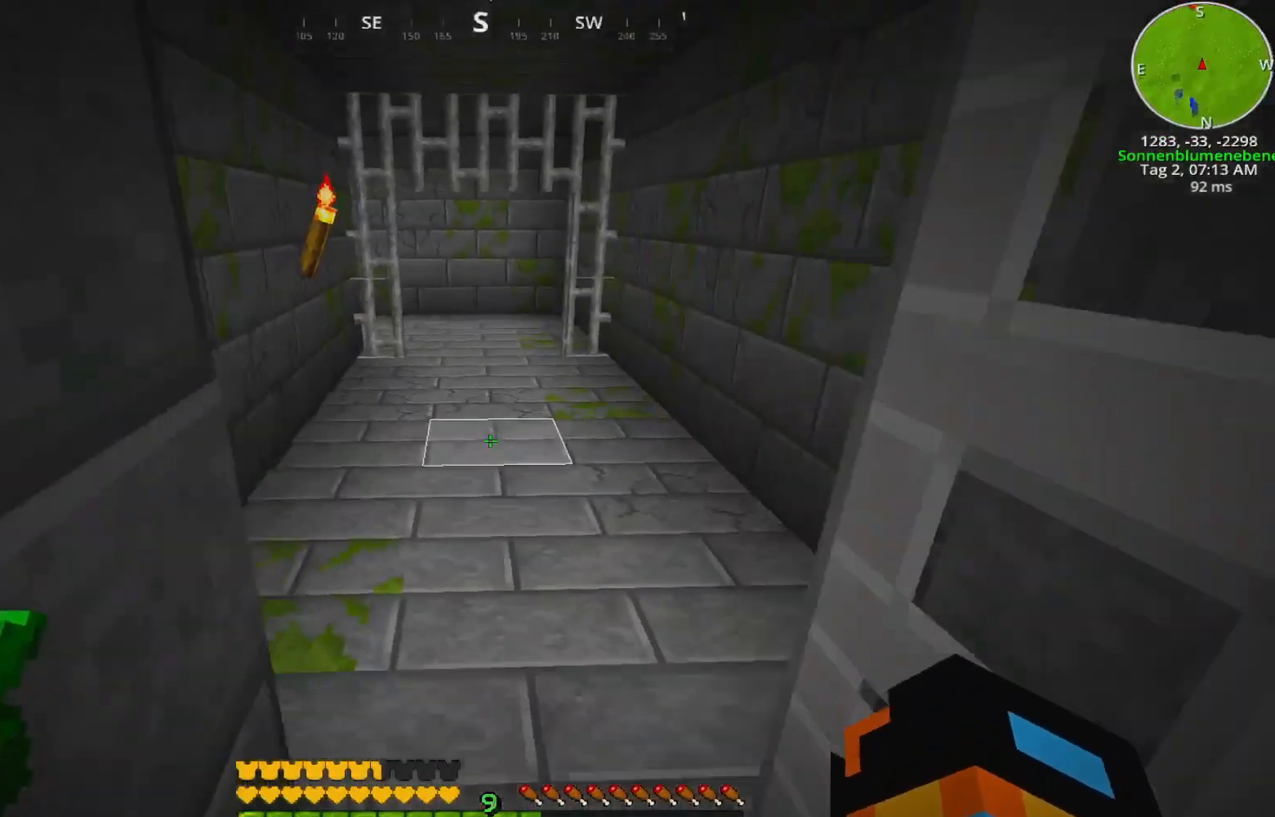
{"keys": ["w"], "events": []}
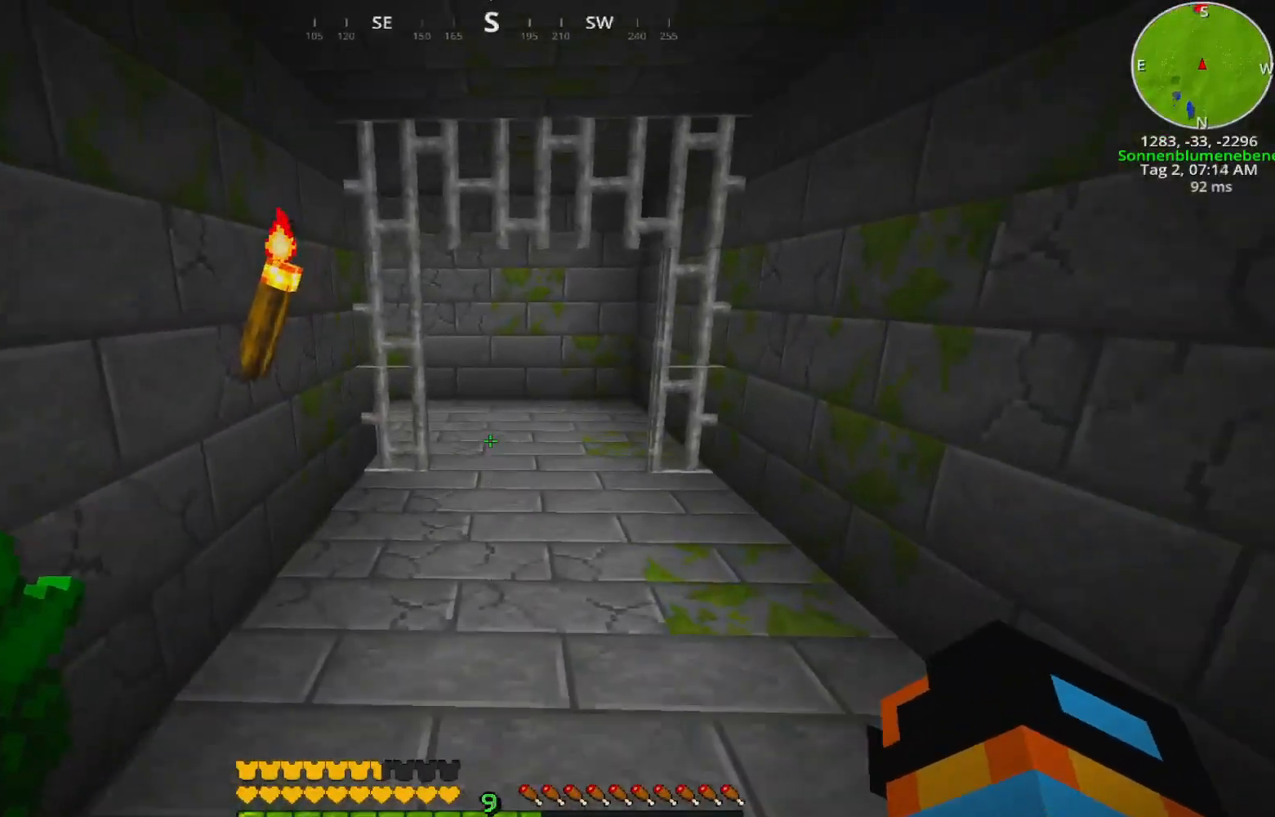
{"keys": ["d", "w"], "events": [[150, "d", "down"]]}
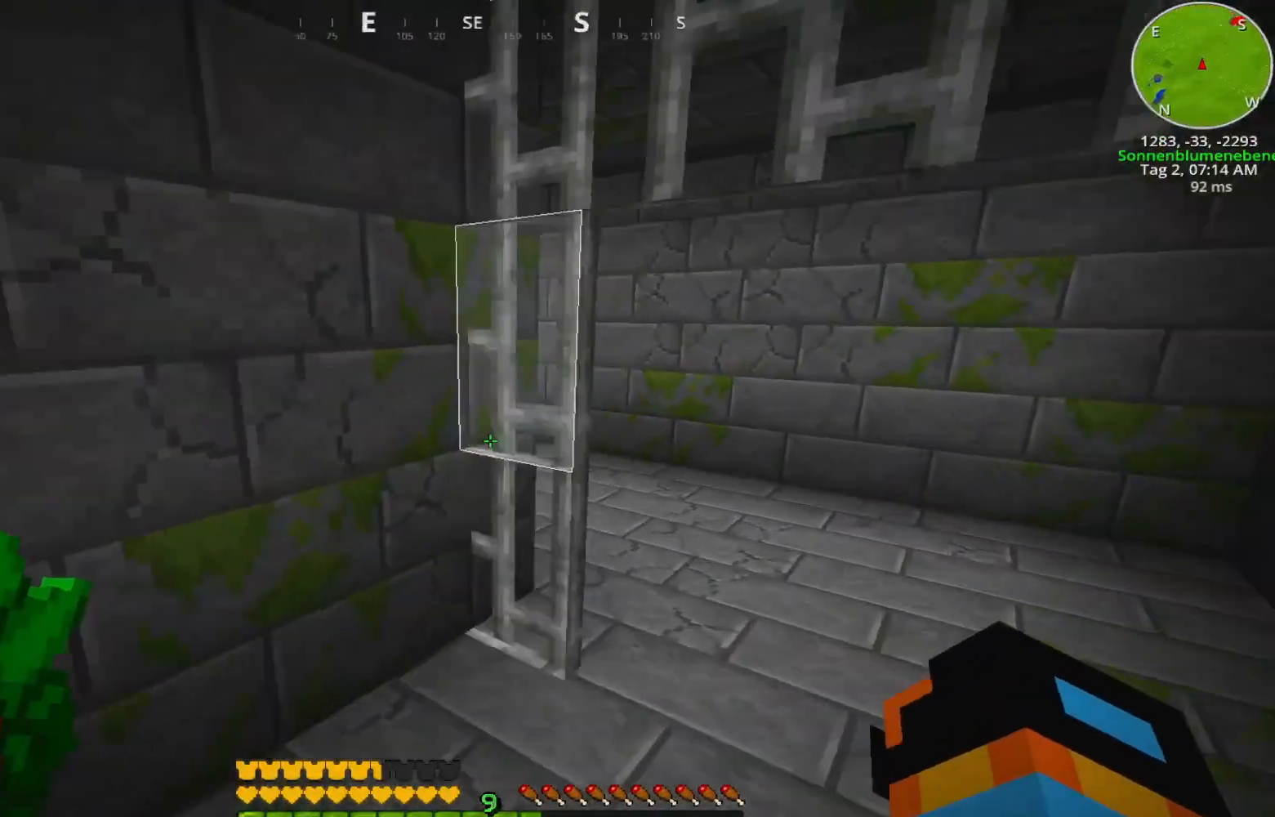
{"keys": ["d", "w"], "events": []}
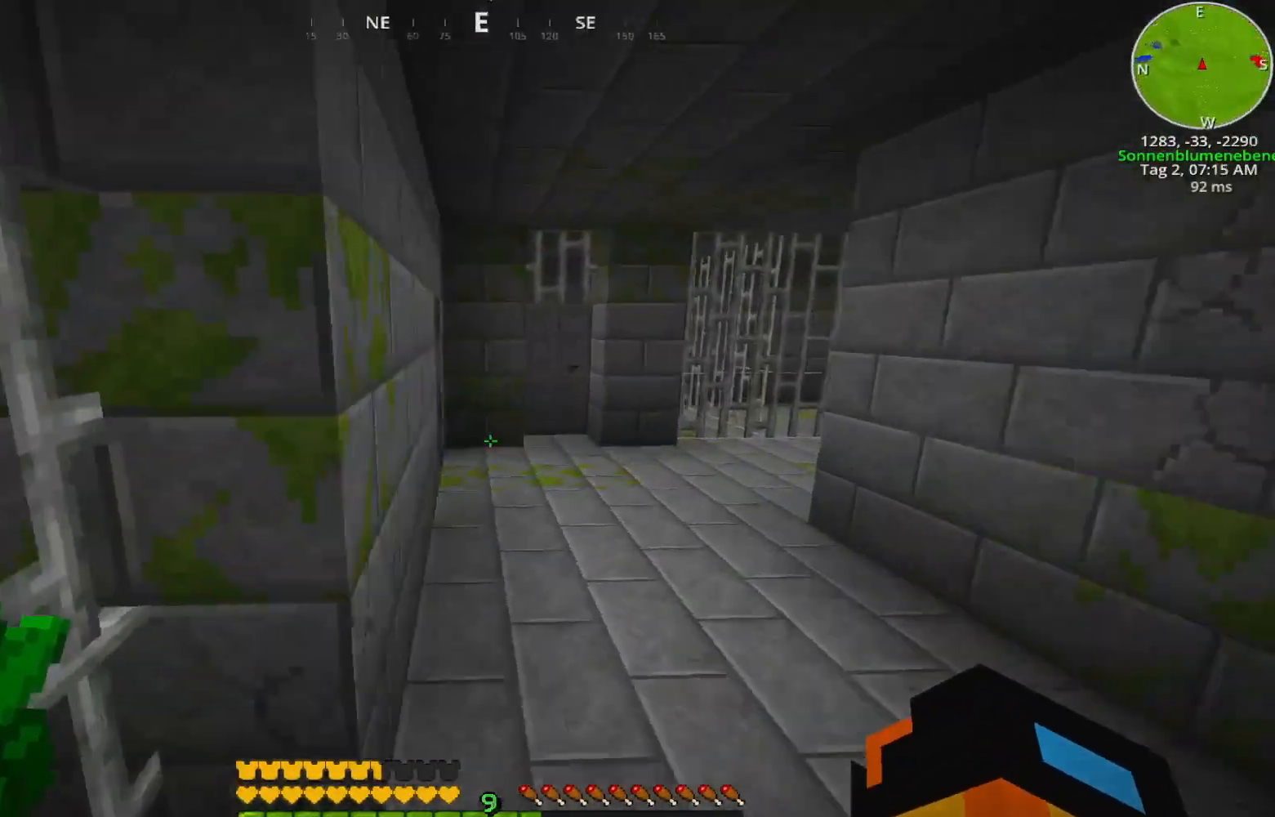
{"keys": ["d", "w"], "events": []}
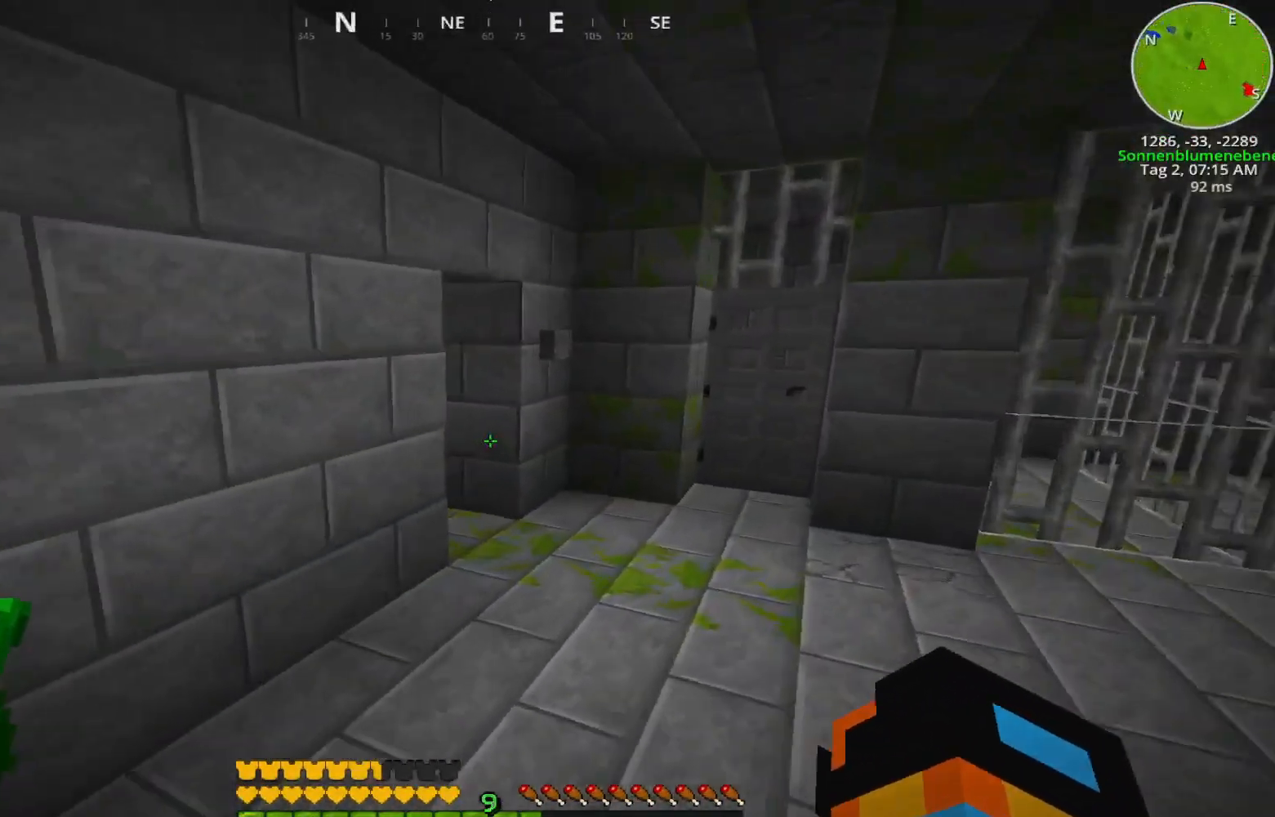
{"keys": ["d", "w"], "events": []}
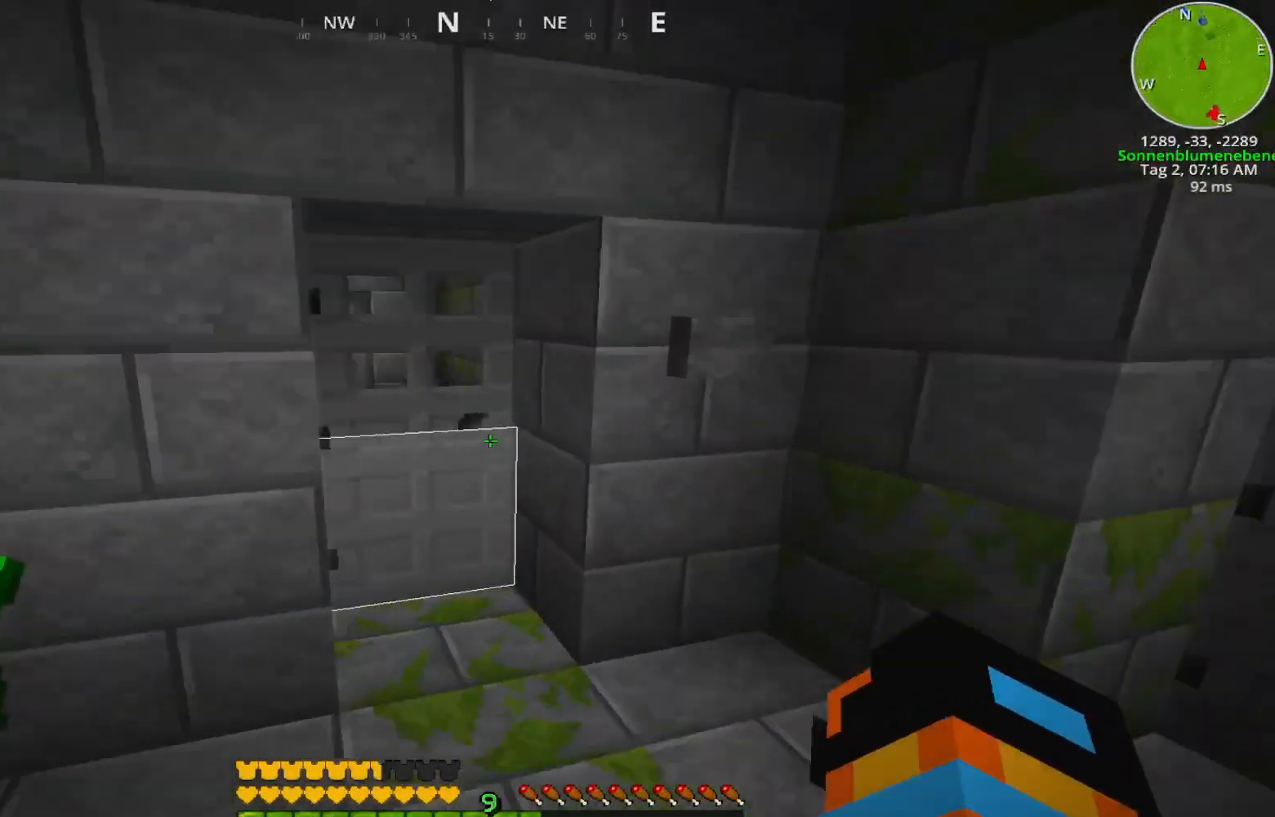
{"keys": [], "events": [[183, "d", "up"], [183, "w", "up"]]}
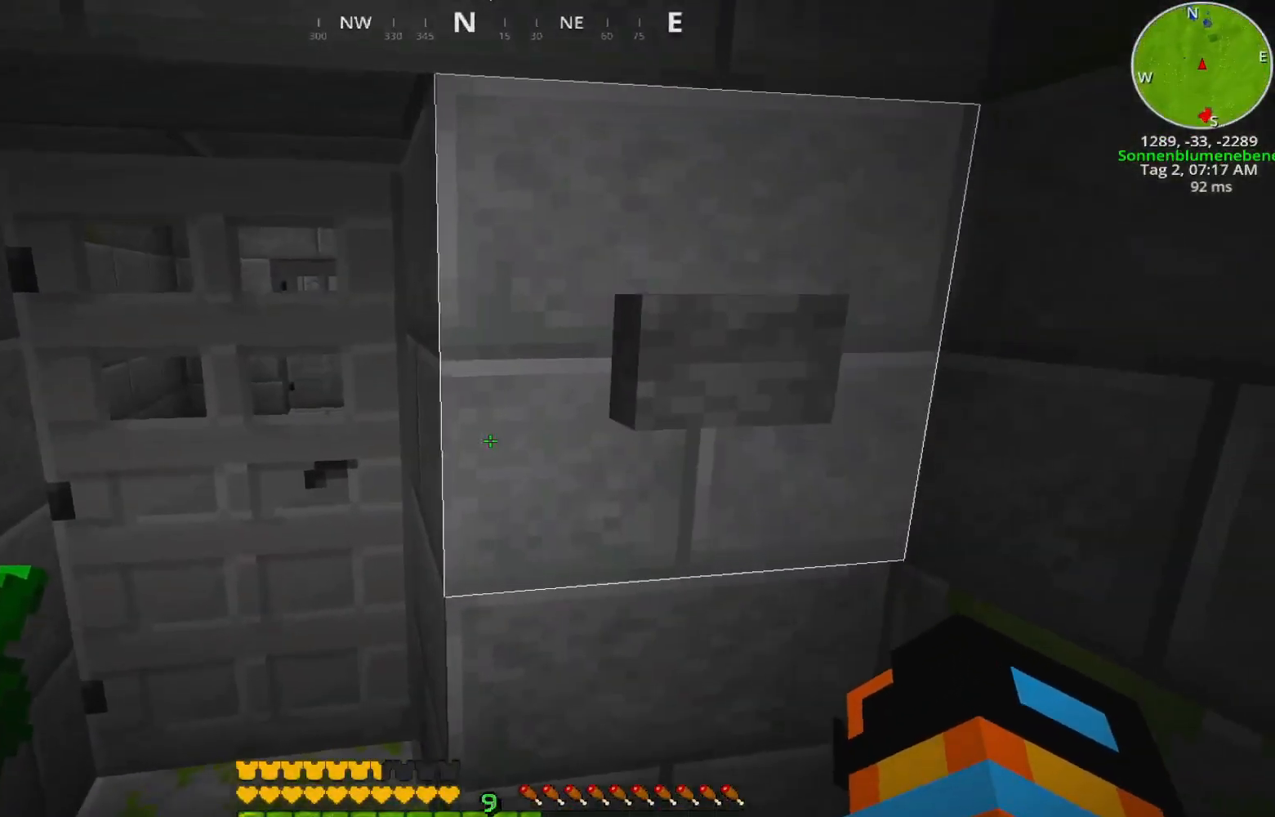
{"keys": [], "events": []}